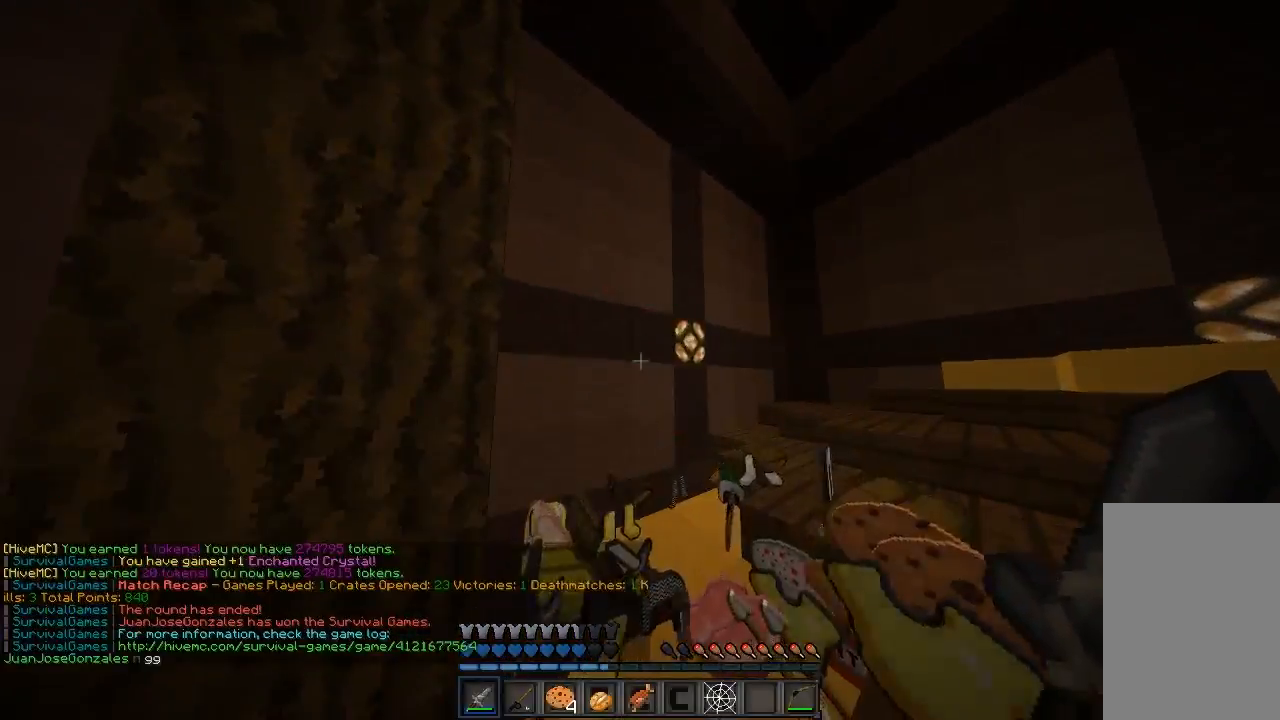
Gameplay with keyboard and mouse; each line is a JSON object with the keys and mouse buttons held at the frame after it. "events" lists presses ("down") and releases ("up") of "a", "d", "s", "sprint", "w", "mouse_left" and "mouse_right" between this image and that frame as [ms after this image, input, new state], when the widget could be followed in between. "mouse_left", "mouse_right" = the "left", "right" buttons of the "mouse" list. No other keys are recorded. Fast repeated clicks can show as one long hold. Mouse movement is not recorded. Key names are as the overlay labels them; some are game actions (e.g. jump) rather than physical keys.
{"keys": ["s", "sprint"], "mouse": []}
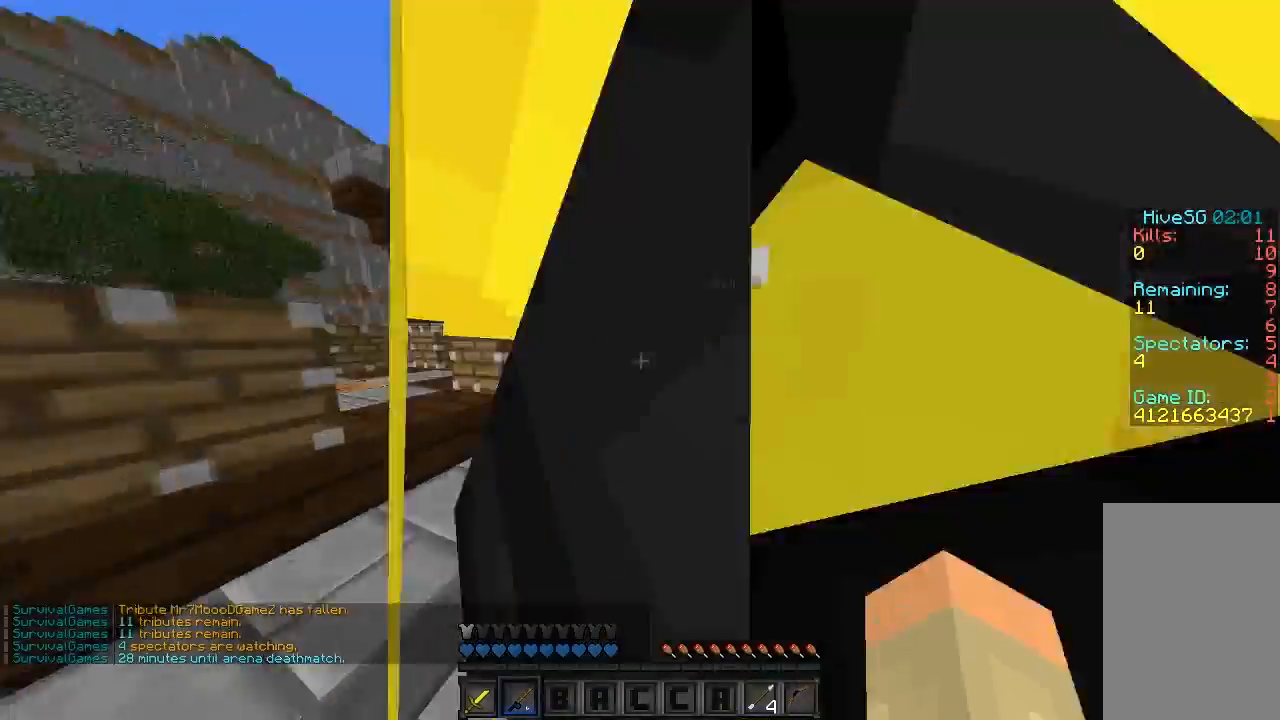
{"keys": ["d", "sprint", "w"], "mouse": [], "events": [[120, "d", "down"], [300, "mouse_right", "down"], [400, "mouse_right", "up"], [400, "s", "up"], [500, "w", "down"]]}
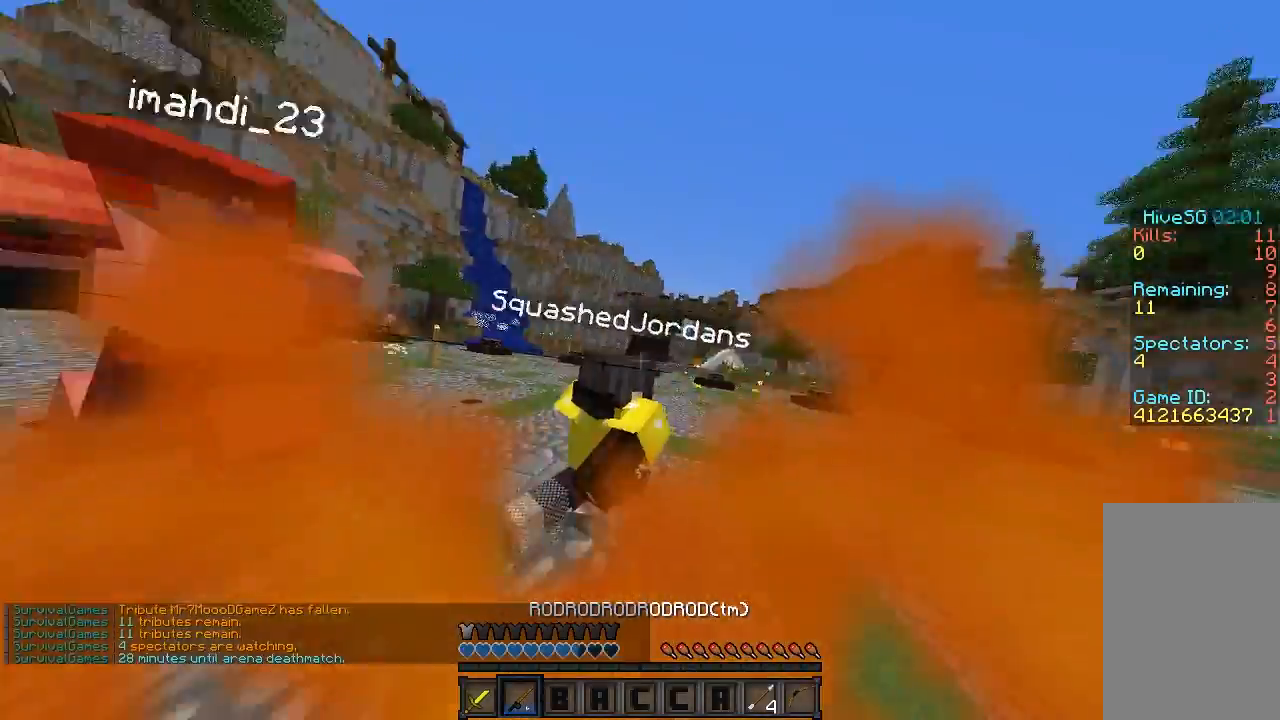
{"keys": ["d", "sprint", "w"], "mouse": [], "events": []}
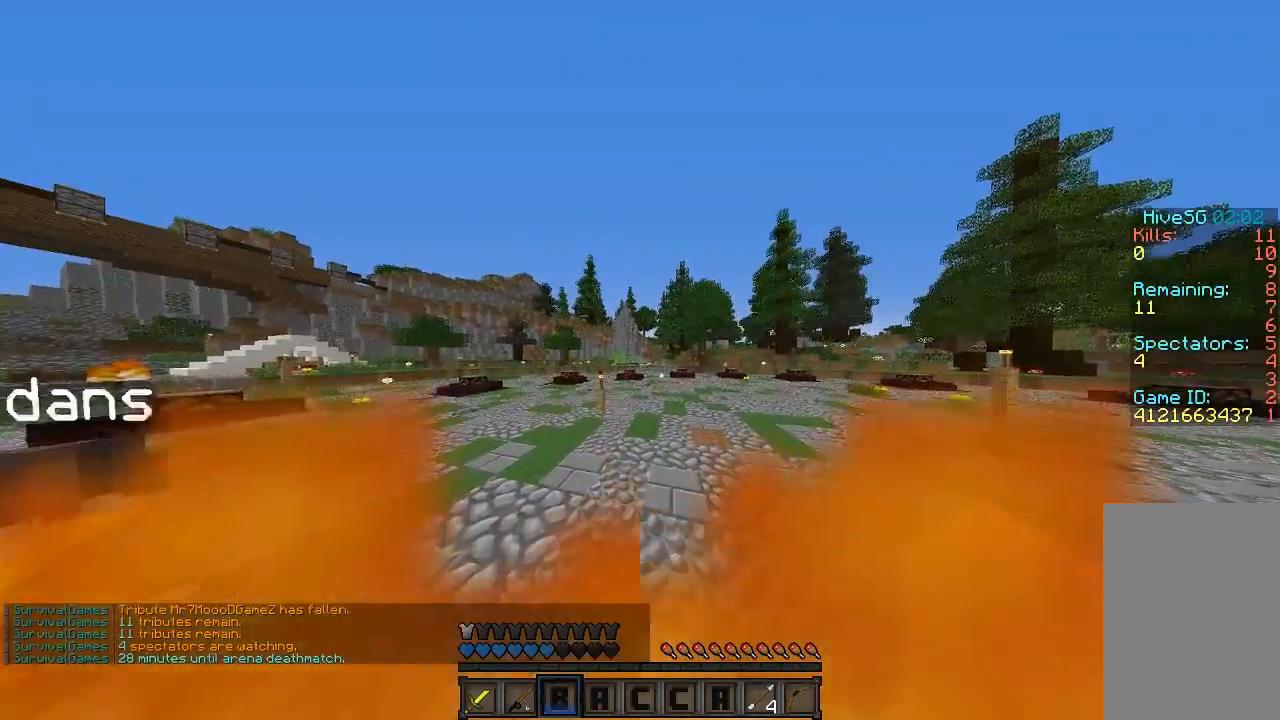
{"keys": ["d", "sprint"], "mouse": [], "events": [[400, "w", "up"]]}
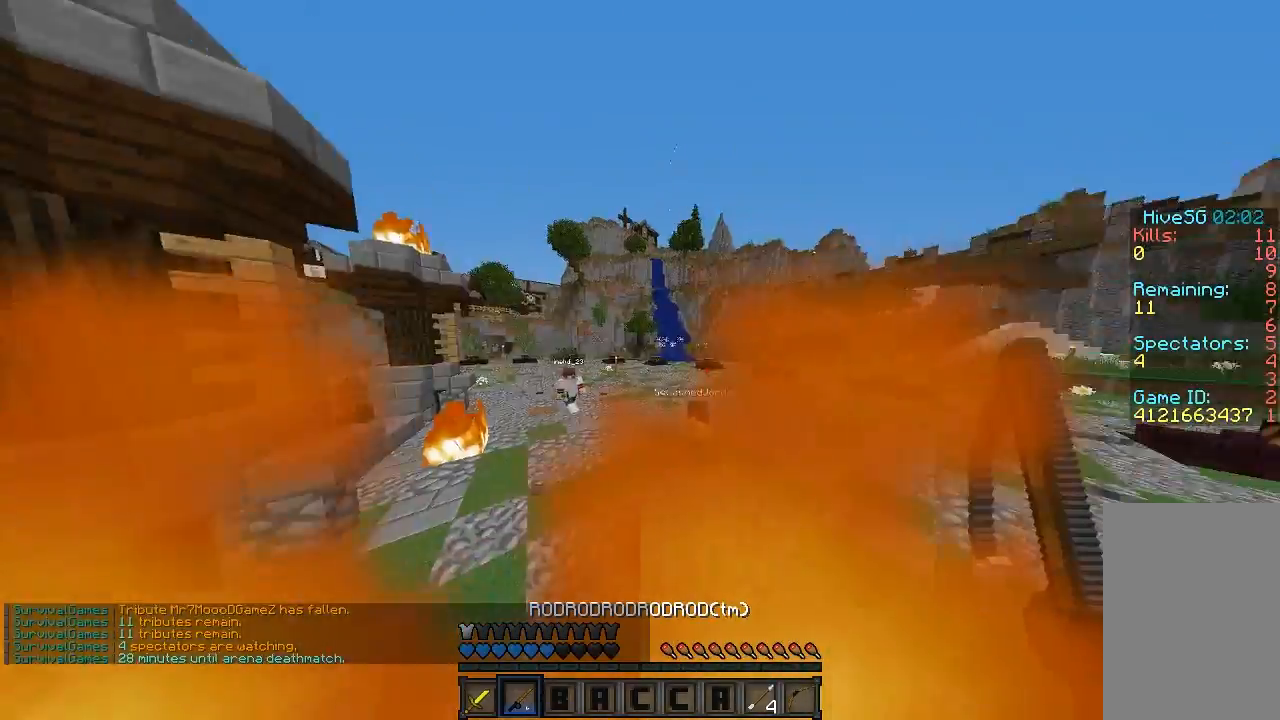
{"keys": ["a", "s", "sprint"], "mouse": [], "events": [[20, "s", "down"], [60, "d", "up"], [360, "a", "down"], [360, "mouse_right", "down"], [500, "mouse_right", "up"]]}
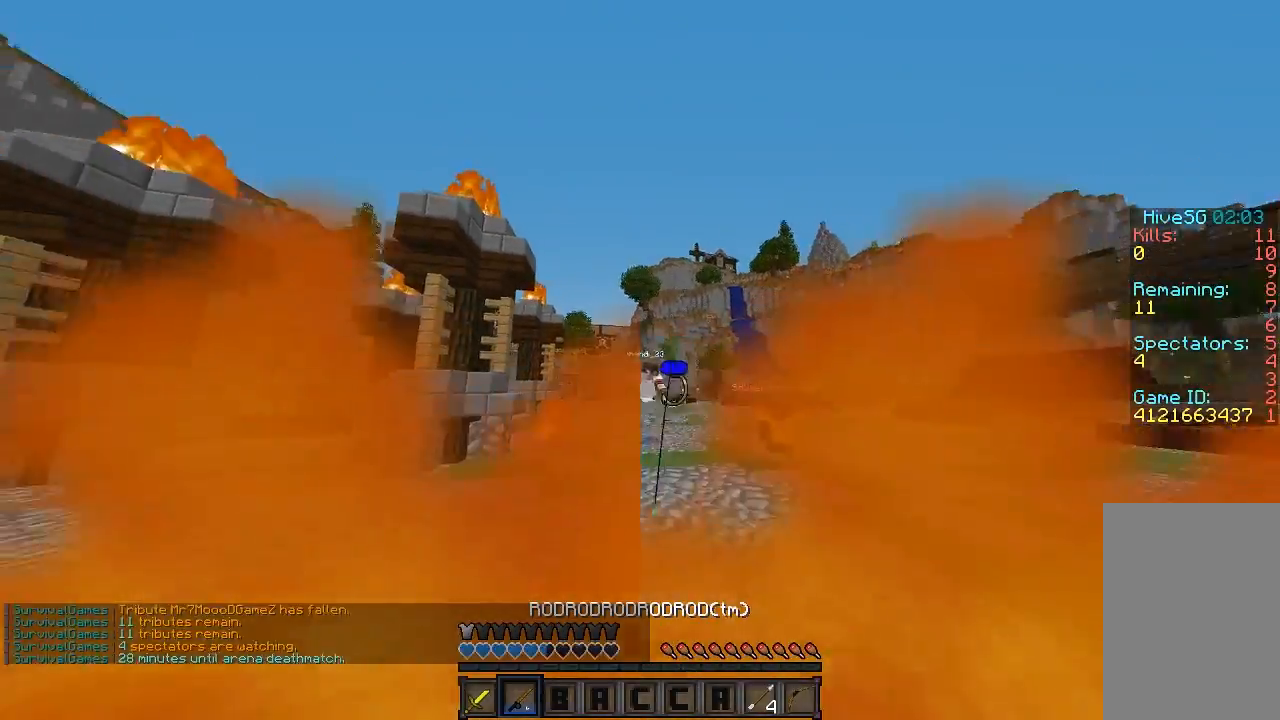
{"keys": ["s", "sprint"], "mouse": [], "events": [[60, "a", "up"], [300, "mouse_right", "down"], [460, "mouse_right", "up"]]}
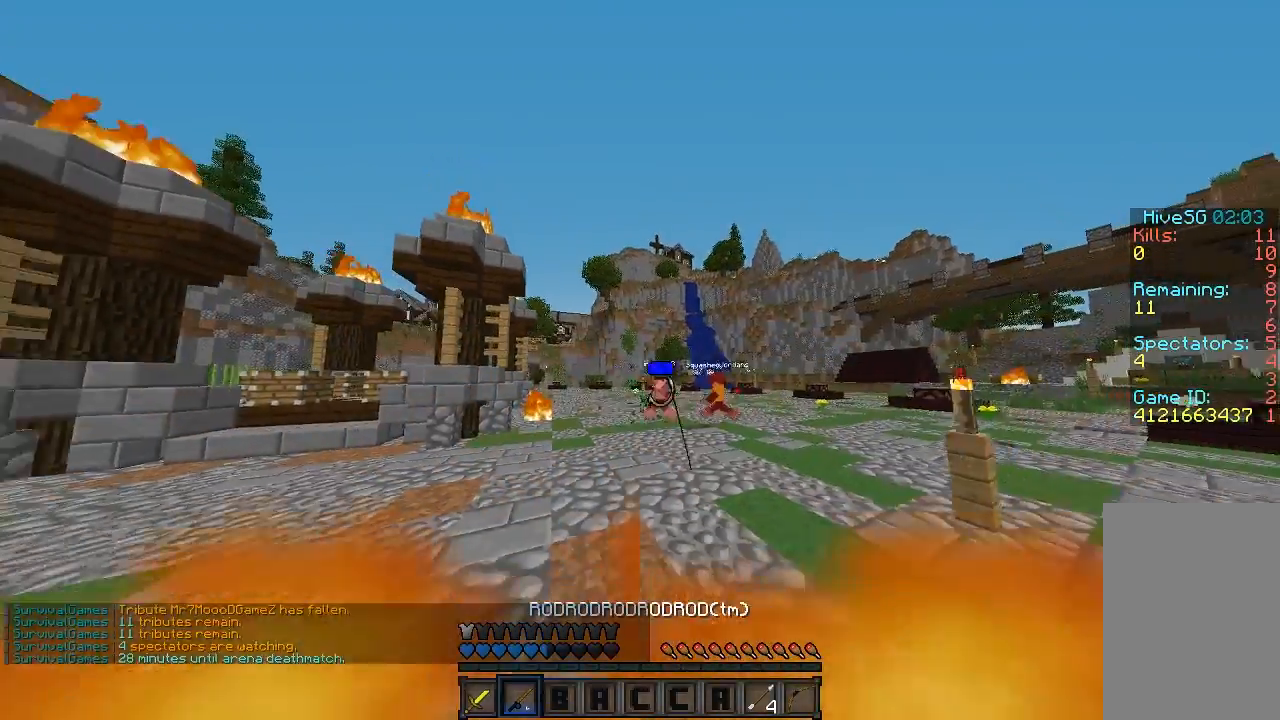
{"keys": ["d", "sprint", "w"], "mouse": ["right"], "events": [[20, "a", "down"], [60, "s", "up"], [160, "a", "up"], [160, "d", "down"], [200, "w", "down"], [260, "d", "up"], [500, "d", "down"], [500, "mouse_right", "down"]]}
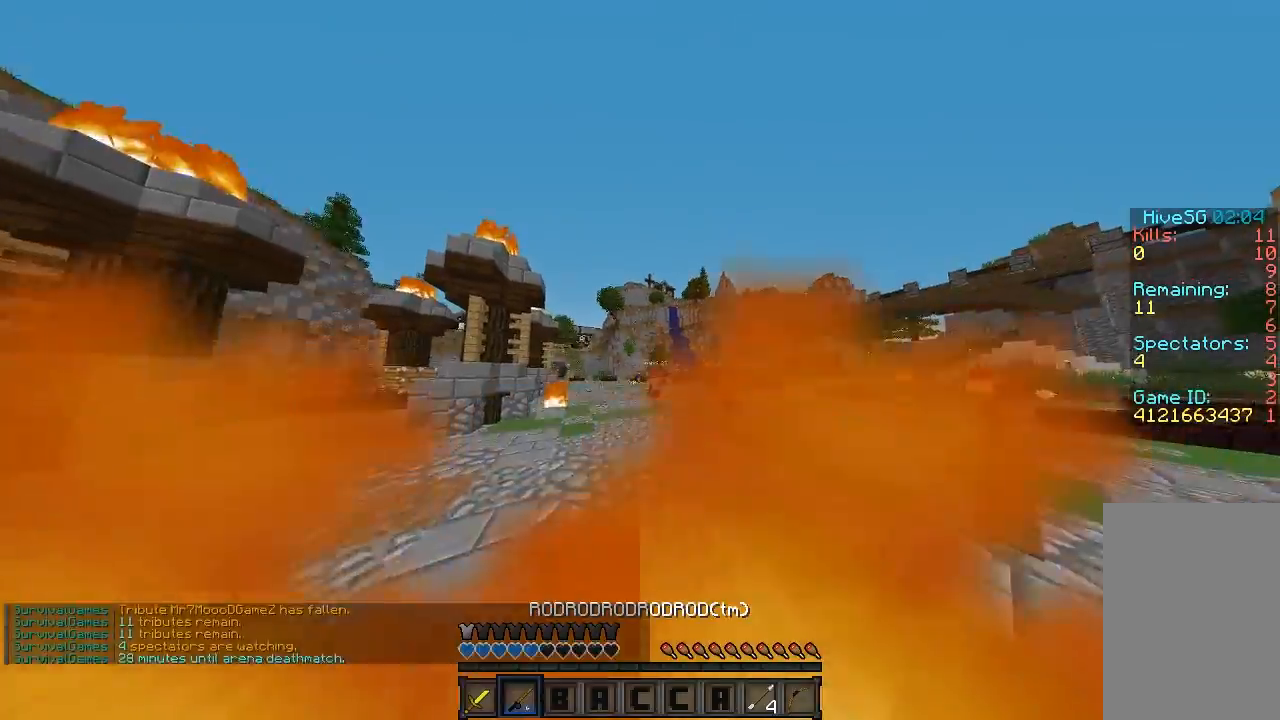
{"keys": ["d", "sprint", "w"], "mouse": [], "events": [[100, "mouse_right", "up"]]}
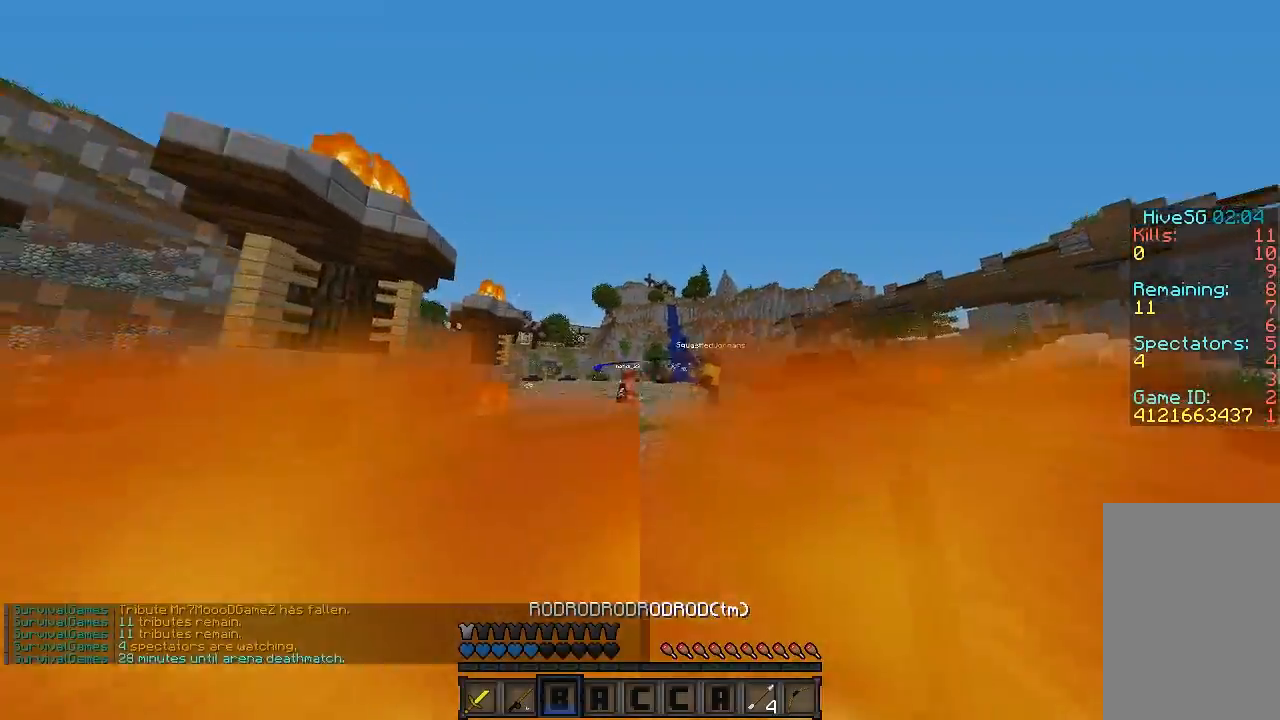
{"keys": ["a", "sprint"], "mouse": ["right"], "events": [[100, "a", "down"], [100, "d", "up"], [200, "mouse_right", "down"], [260, "a", "up"], [300, "mouse_right", "up"], [360, "a", "down"], [460, "w", "up"], [500, "mouse_right", "down"]]}
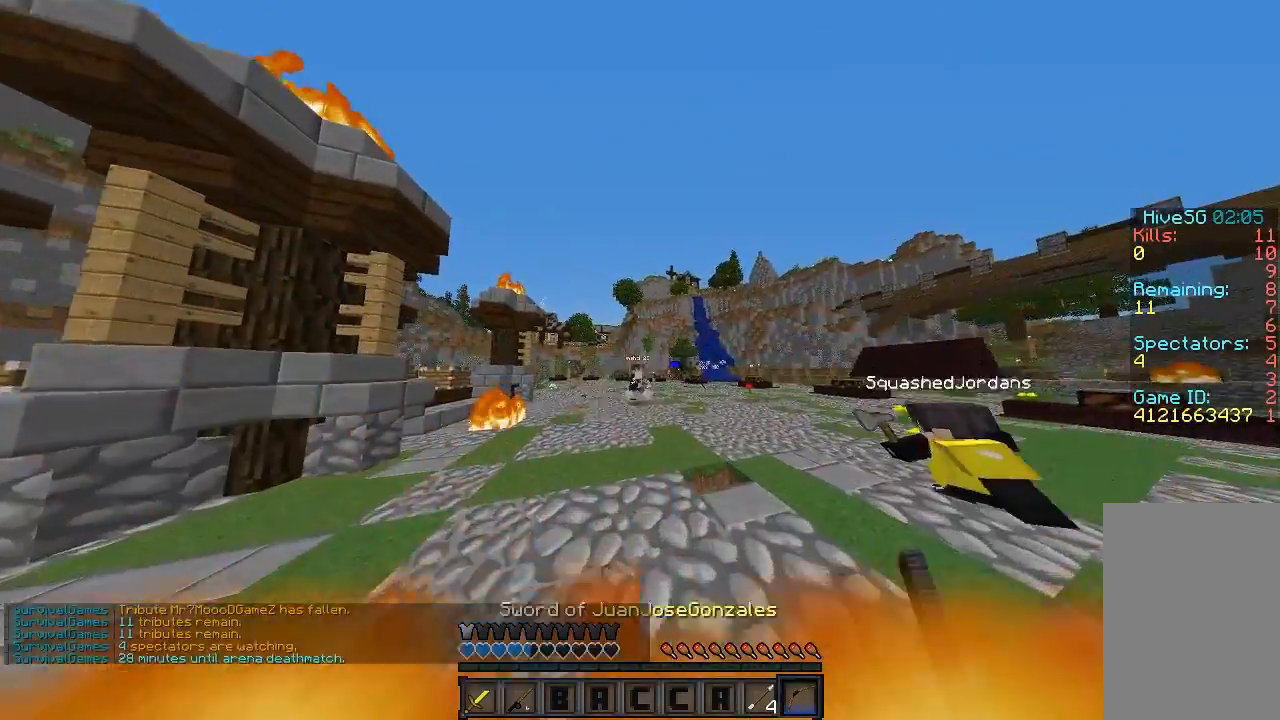
{"keys": ["a", "s", "sprint"], "mouse": ["right"], "events": [[100, "s", "down"]]}
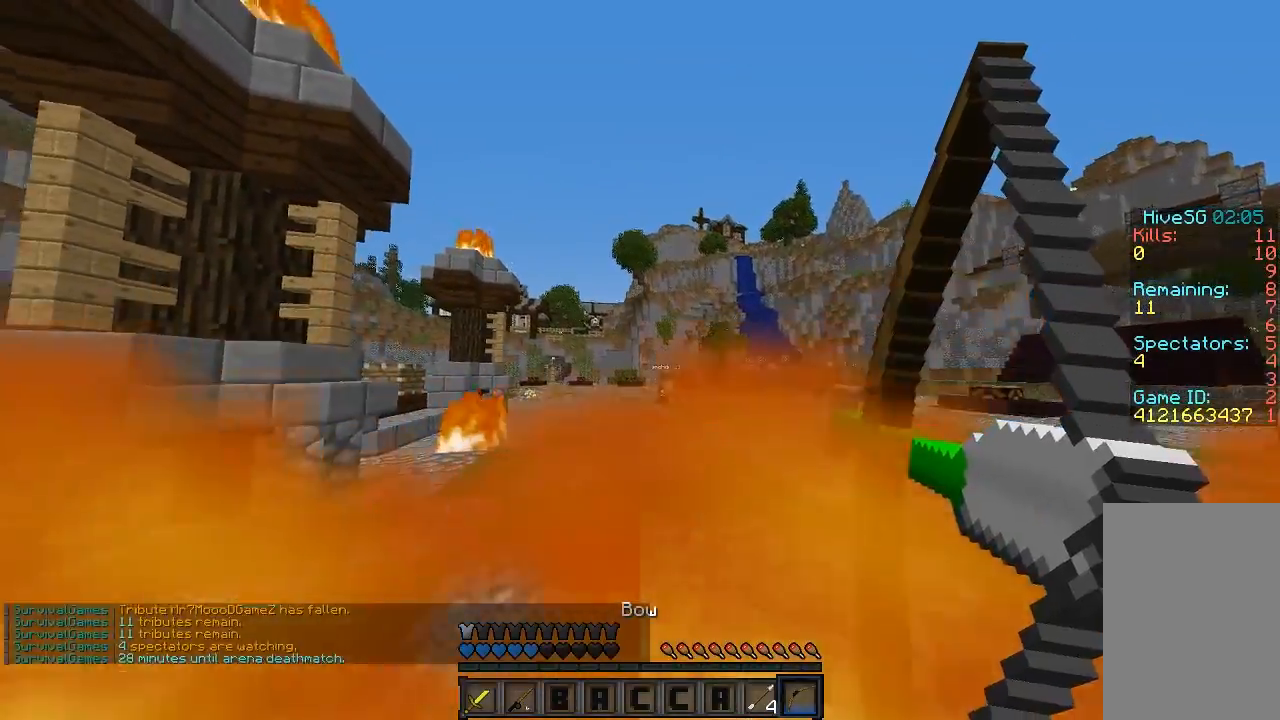
{"keys": ["d", "sprint", "w"], "mouse": ["right"], "events": [[60, "s", "up"], [200, "w", "down"], [360, "a", "up"], [460, "d", "down"]]}
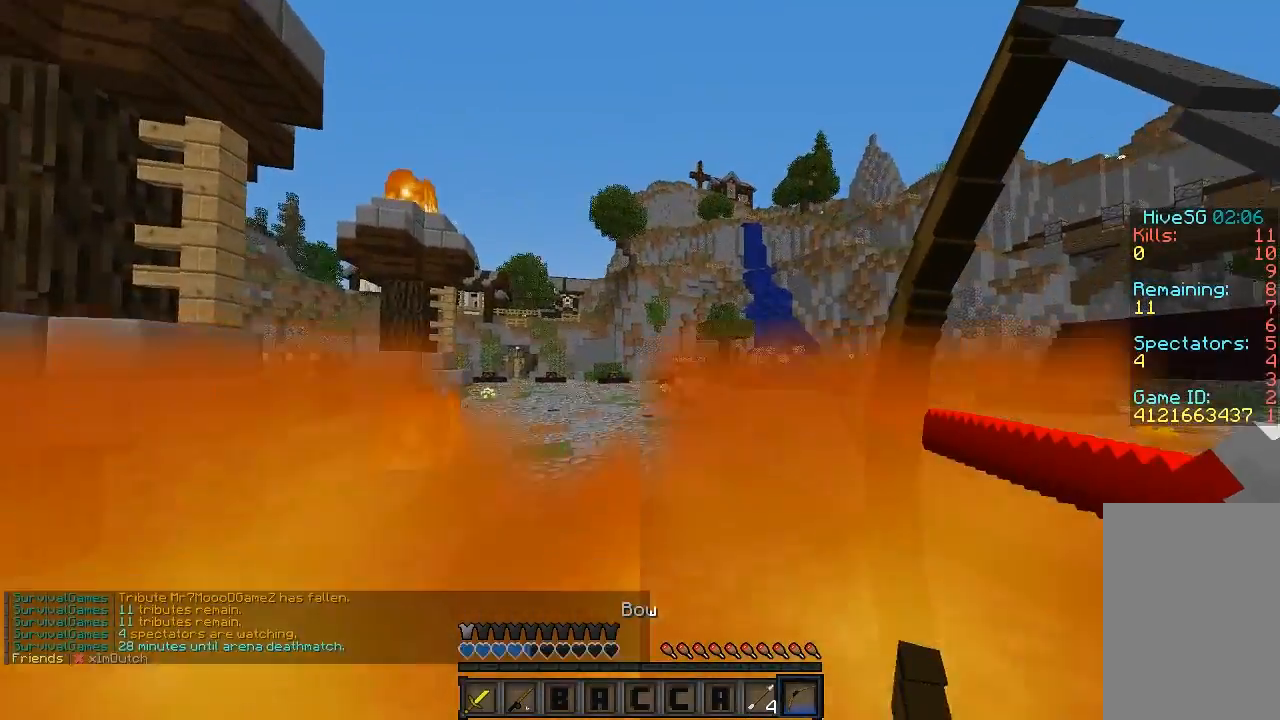
{"keys": ["d", "sprint", "w"], "mouse": ["right"], "events": [[200, "d", "up"], [260, "d", "down"], [260, "mouse_right", "up"], [300, "mouse_left", "down"], [360, "mouse_right", "down"], [400, "mouse_left", "up"]]}
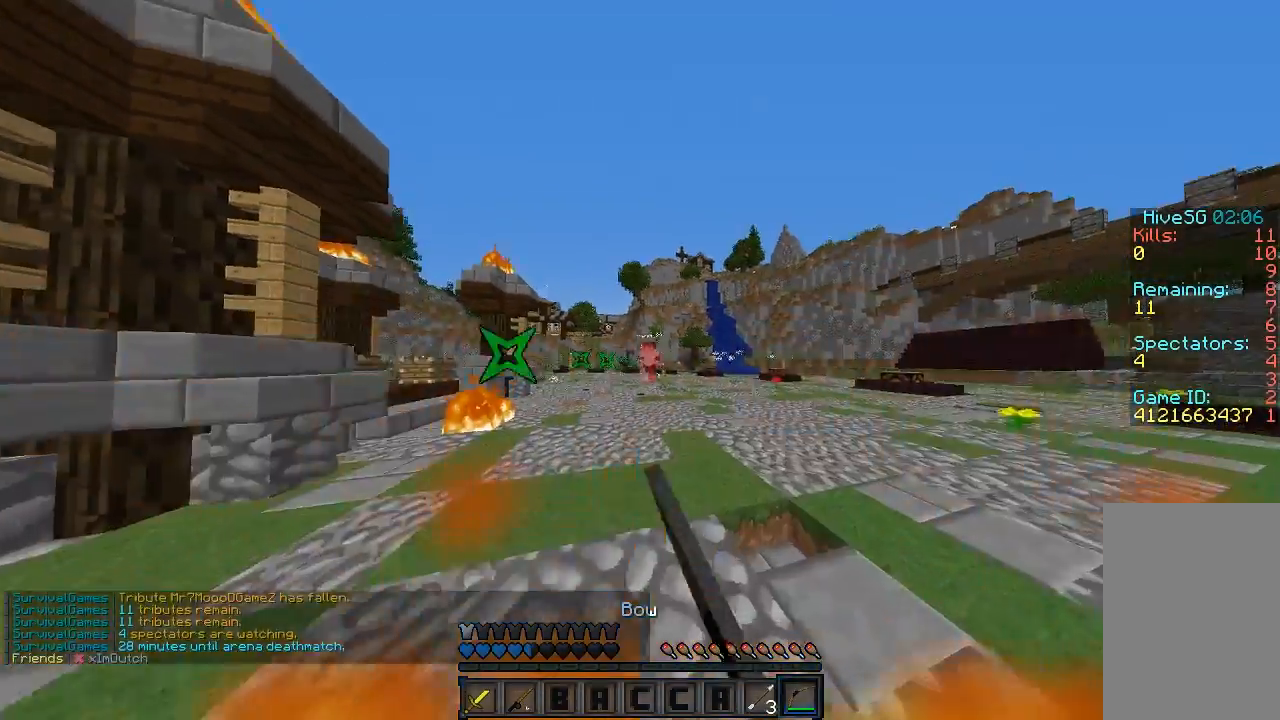
{"keys": ["d", "s", "sprint"], "mouse": ["right"], "events": [[60, "w", "up"], [200, "s", "down"]]}
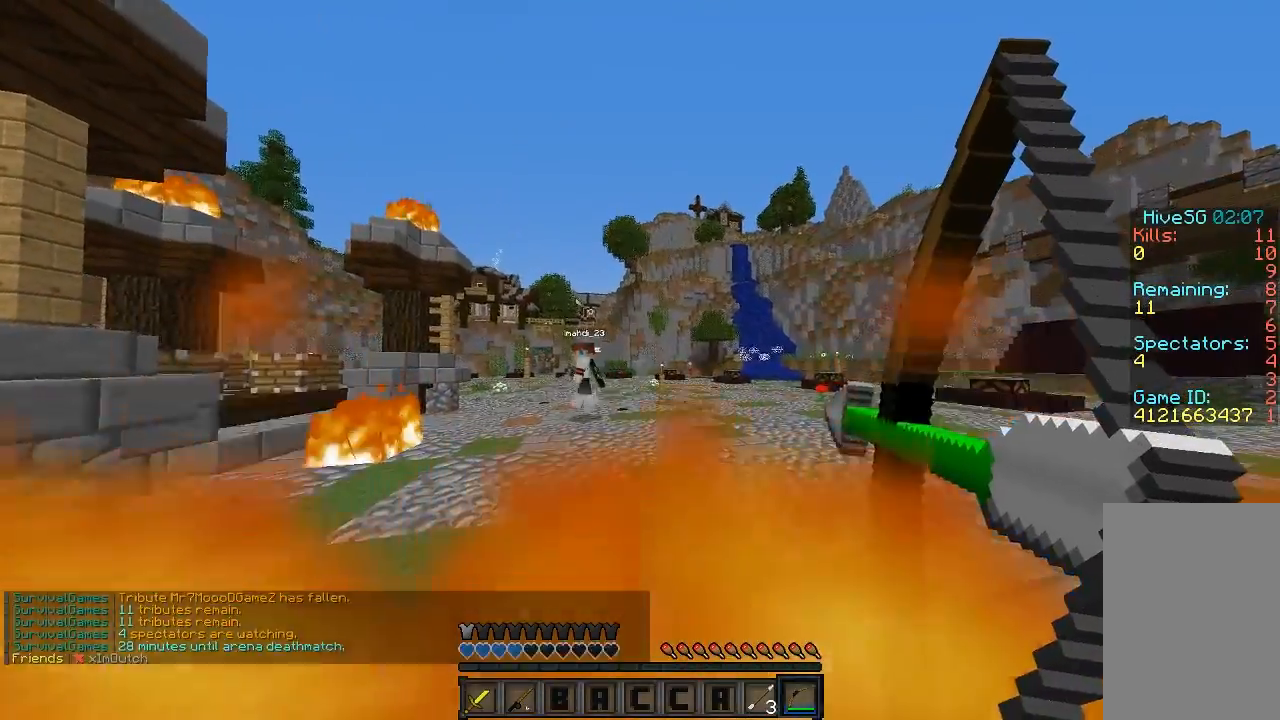
{"keys": ["a", "sprint"], "mouse": ["right"], "events": [[100, "a", "down"], [100, "d", "up"], [500, "s", "up"]]}
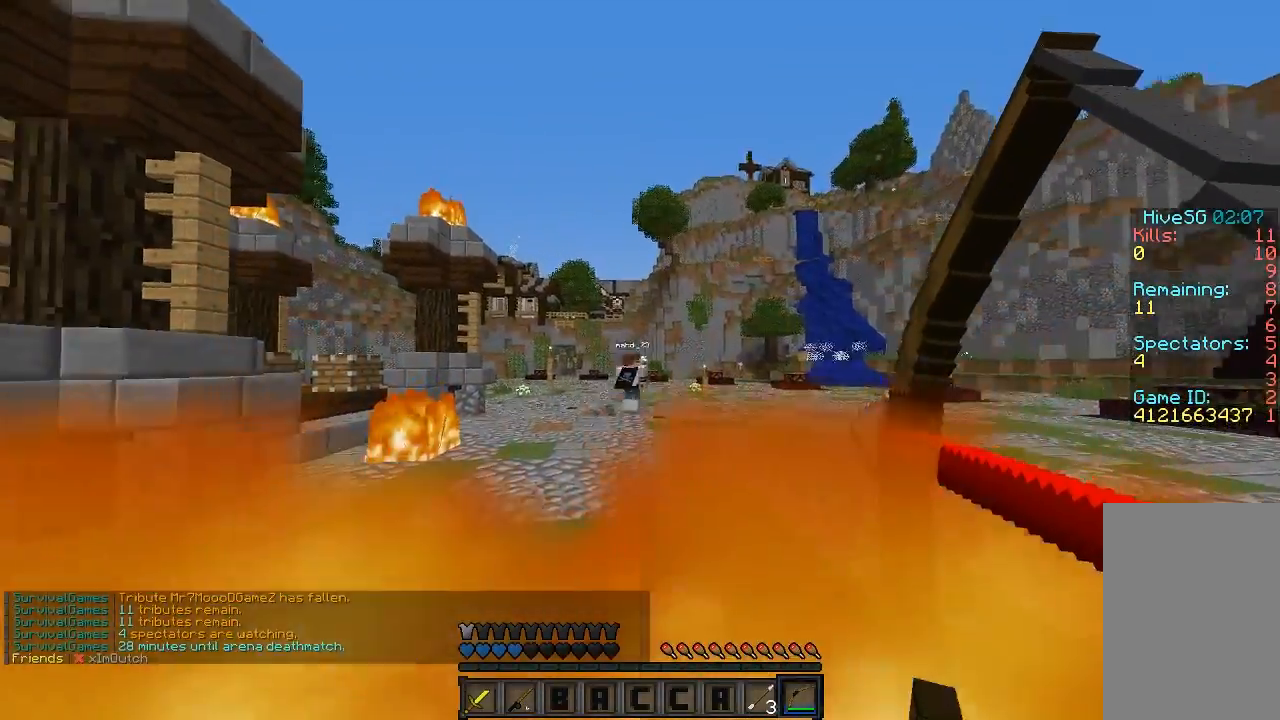
{"keys": ["d", "sprint", "w"], "mouse": ["right"], "events": [[100, "w", "down"], [400, "a", "up"], [460, "d", "down"]]}
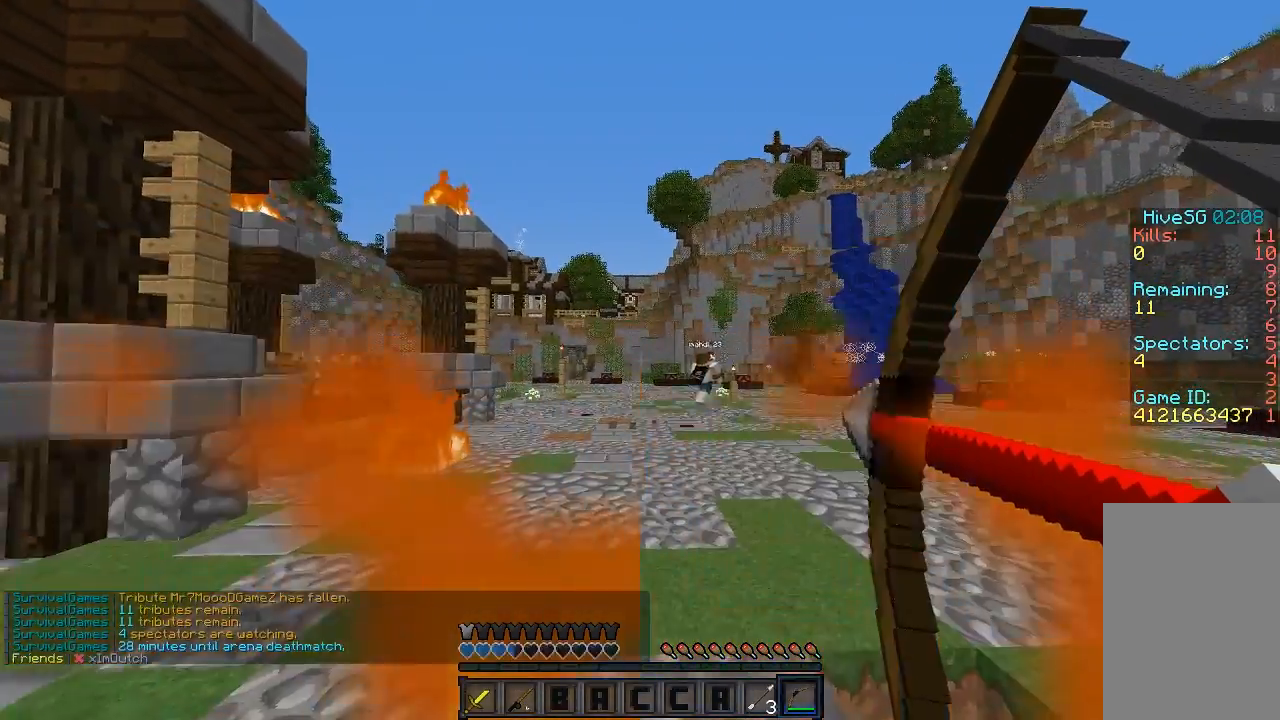
{"keys": ["d", "sprint", "w"], "mouse": ["right"], "events": []}
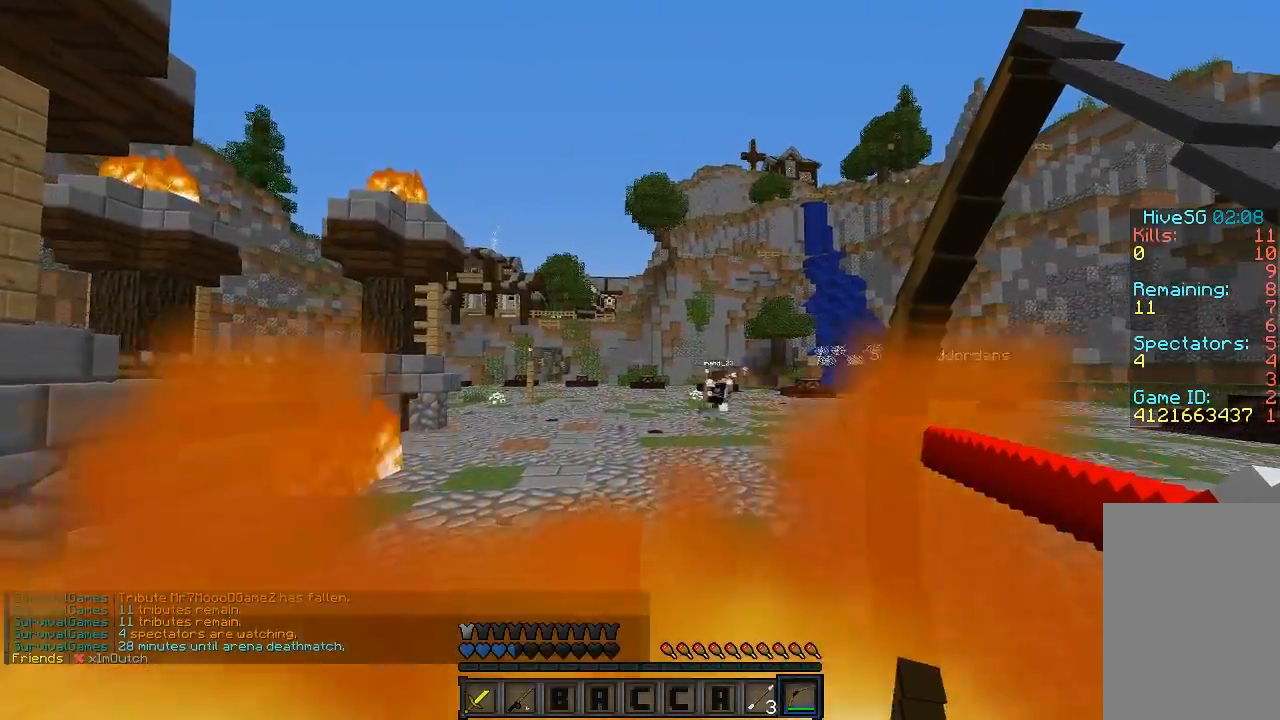
{"keys": ["sprint", "w"], "mouse": [], "events": [[260, "mouse_right", "up"], [400, "d", "up"]]}
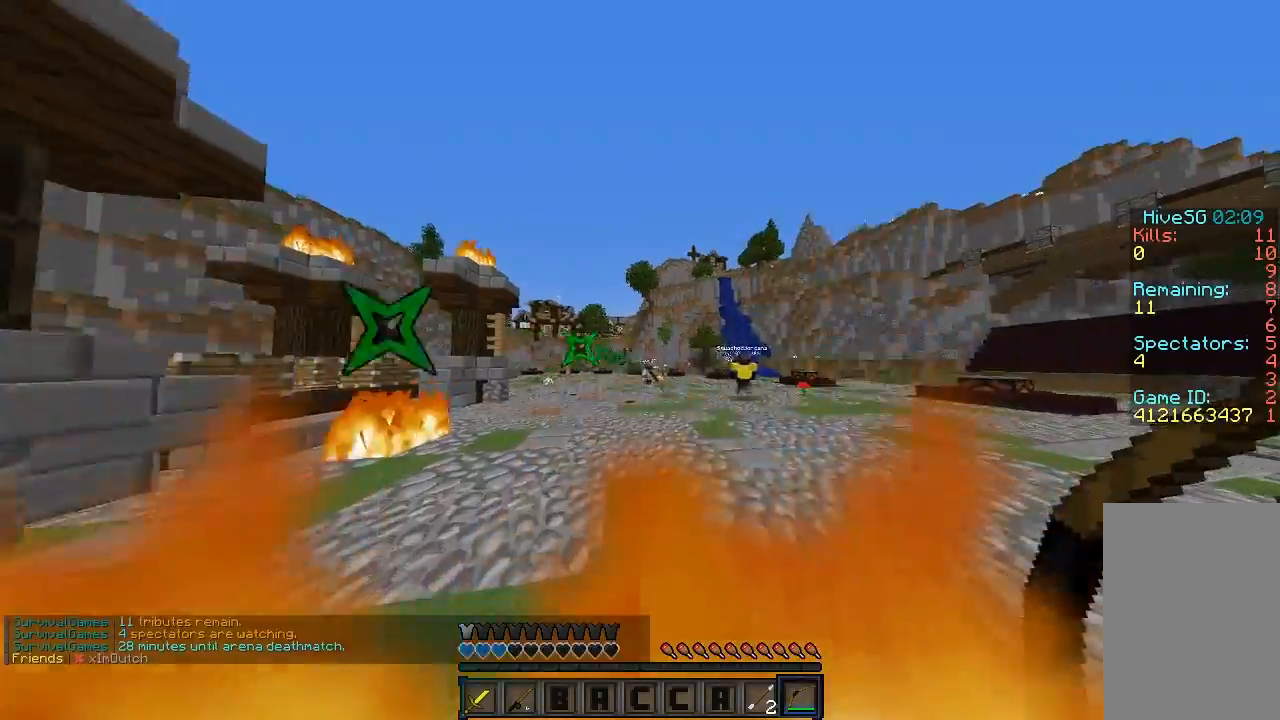
{"keys": ["sprint", "w"], "mouse": [], "events": [[260, "a", "down"], [460, "a", "up"]]}
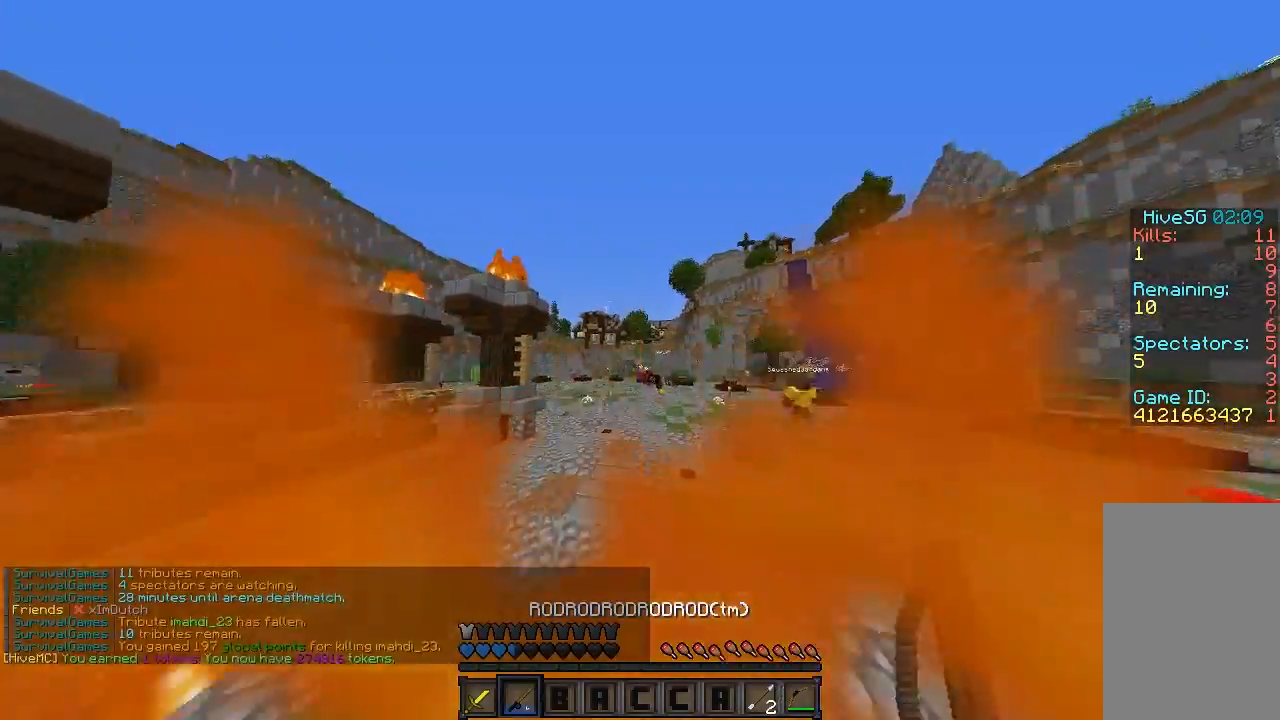
{"keys": ["sprint", "w"], "mouse": ["right"], "events": [[400, "mouse_right", "down"]]}
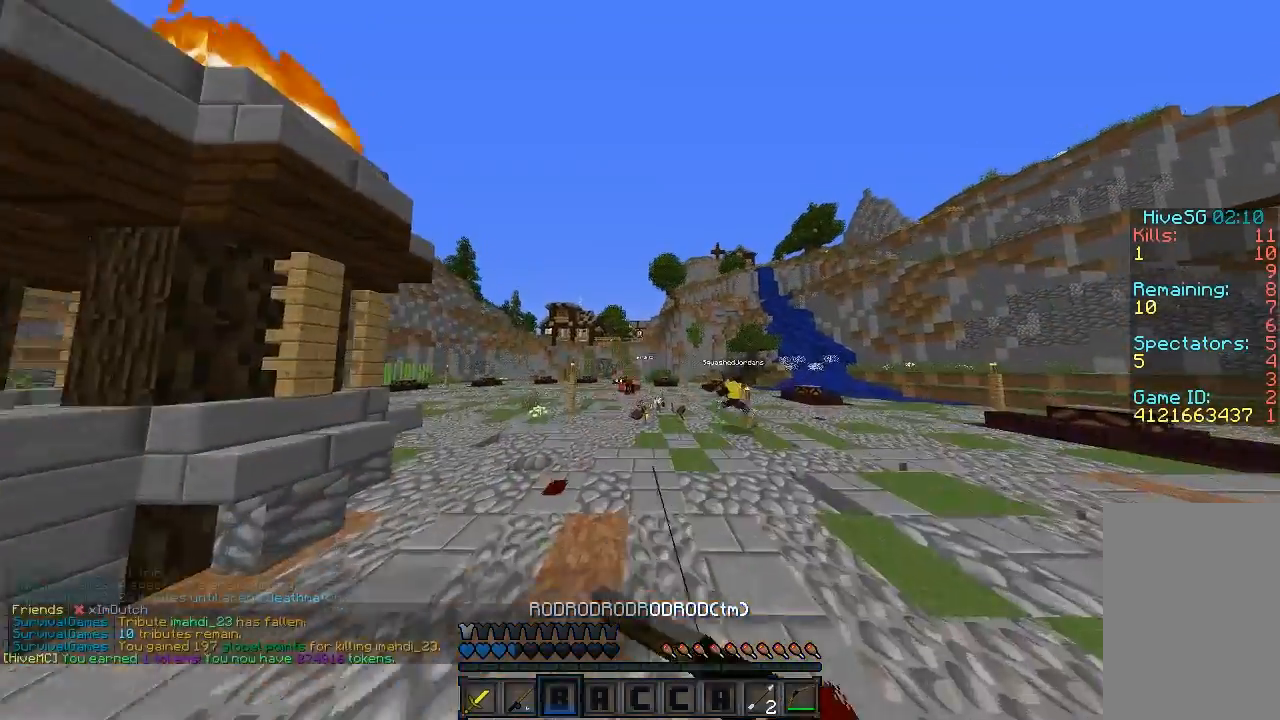
{"keys": ["sprint", "w"], "mouse": [], "events": [[100, "mouse_right", "up"]]}
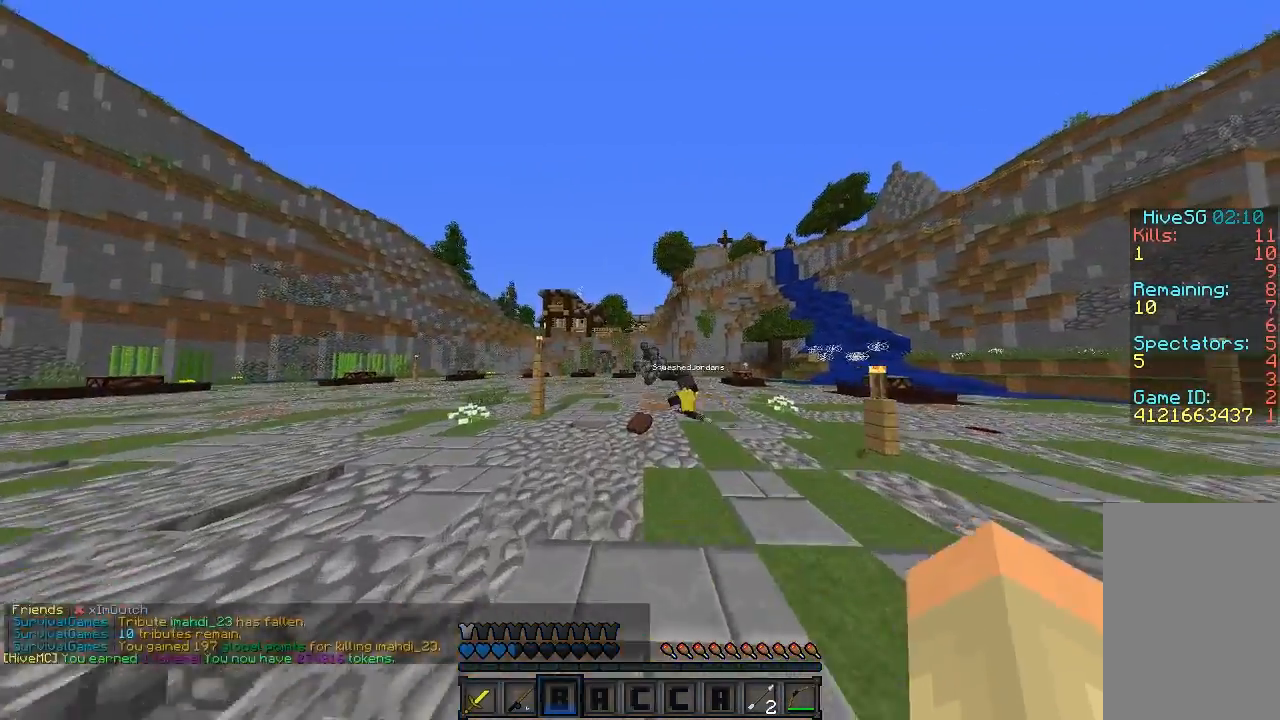
{"keys": ["d", "sprint", "w"], "mouse": [], "events": [[460, "d", "down"]]}